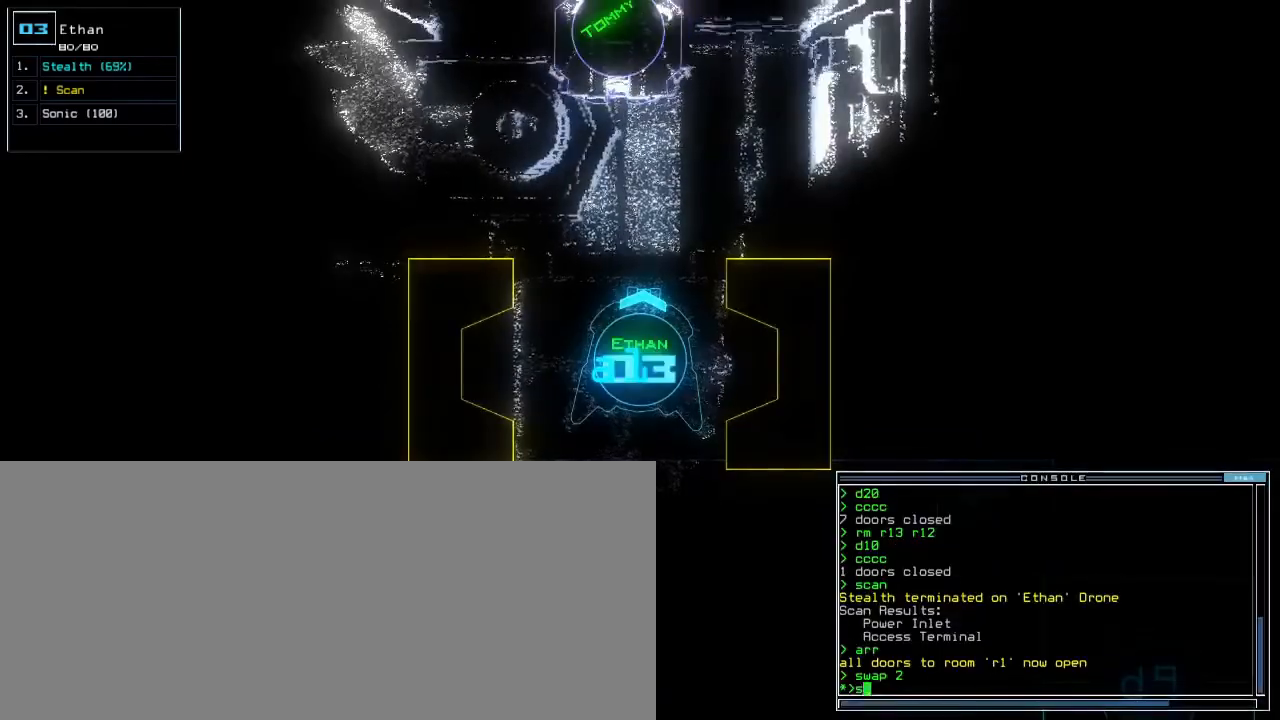
Gameplay with keyboard; each line is a JSON object with the keys held at the frame after it. "events" lists presses ("down") and releases ("up") of ".", "0", "1", "2", "3", "4", "5", "6", "7", "8", "9", "a", "b", "backspace", "c", "caps_lock", "comma", "ctrl_l", "ctrl_r", "d", "down", "e", "equals", "escape", "f", "f9", "g", "h", "i", "j", "k", "l", "left", "m", "minus", "n", "o", "p", "q", "quote", "r", "return", "right", "s", "semicolon", "shift_l", "shift_r", "space", "t", "tab", "tilde", "u", "up", "v", "w", "x", "y" and "z" between this image and that frame as [ms after this image, input, new state], when the widget could be followed in between. No other keys are recorded. Mouse input is not recorded. Not read: other_keys.
{"keys": [], "events": [[50, "a", "down"], [83, "space", "down"], [100, "w", "up"], [183, "a", "up"], [217, "space", "up"]]}
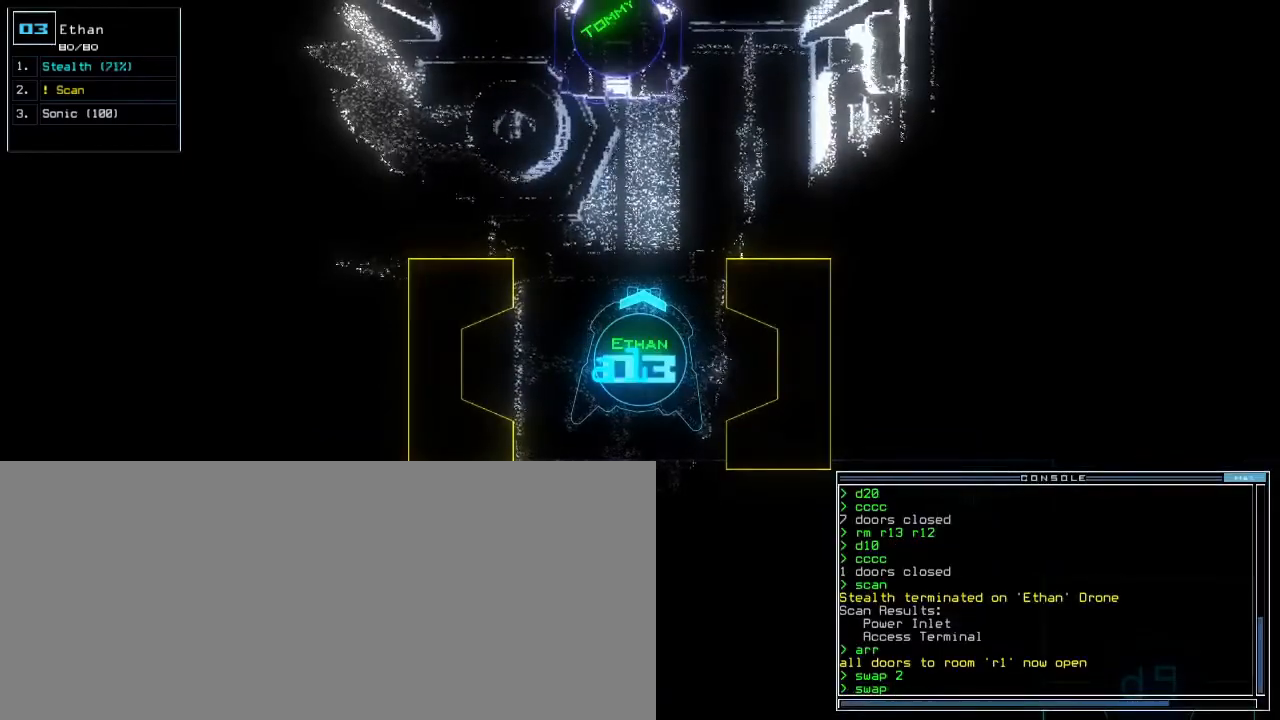
{"keys": [], "events": [[17, "3", "down"], [67, "return", "down"], [117, "3", "up"], [133, "return", "up"], [317, "down", "down"], [433, "down", "up"]]}
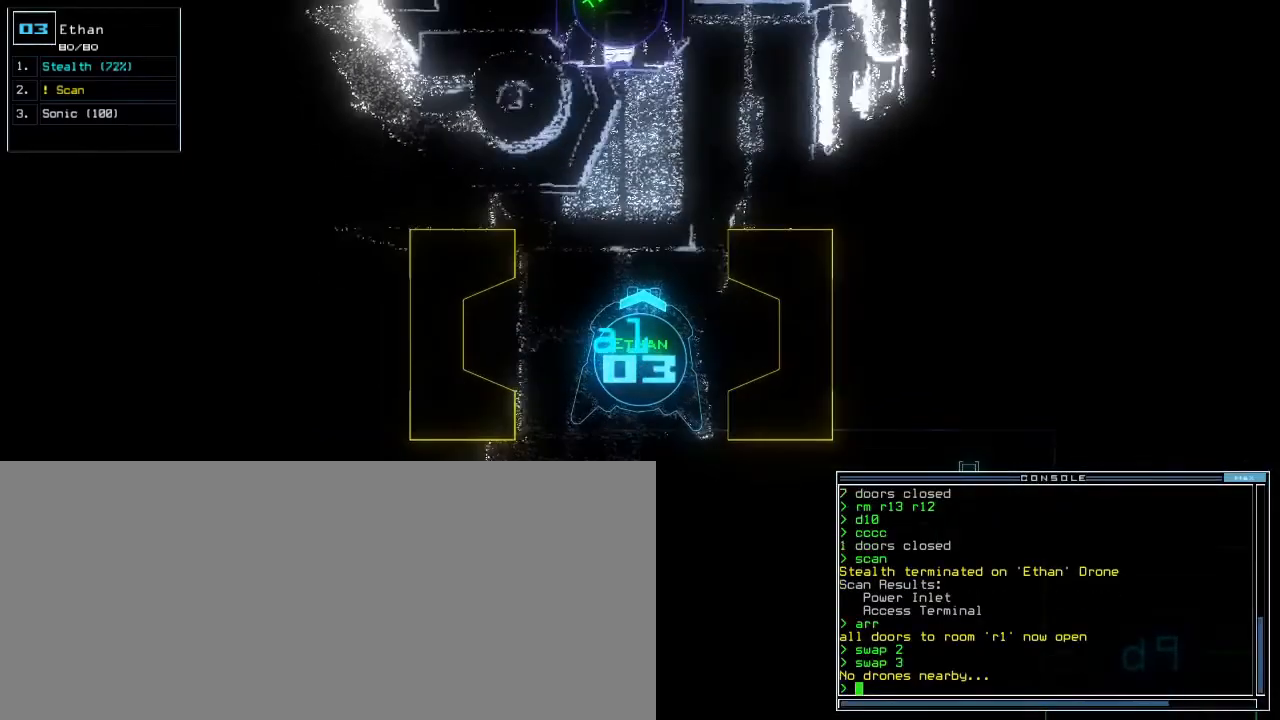
{"keys": ["up"], "events": [[400, "up", "down"]]}
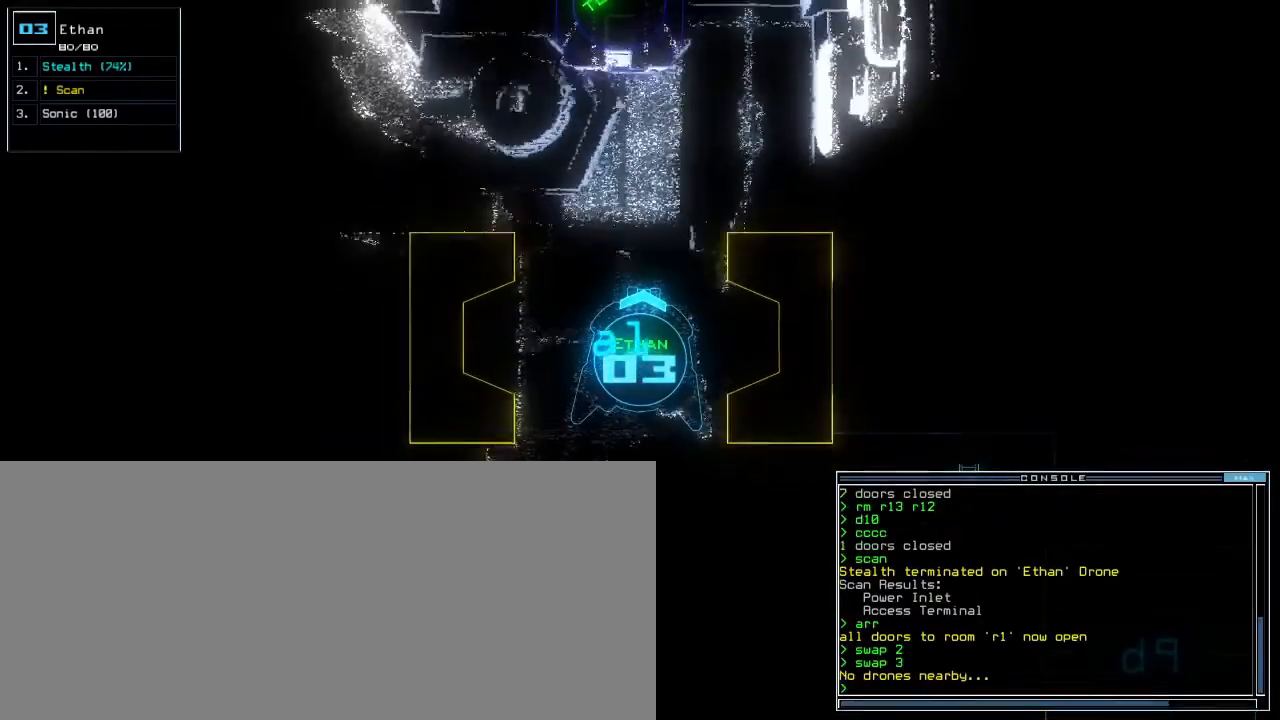
{"keys": [], "events": [[283, "escape", "down"], [383, "up", "up"], [417, "escape", "up"]]}
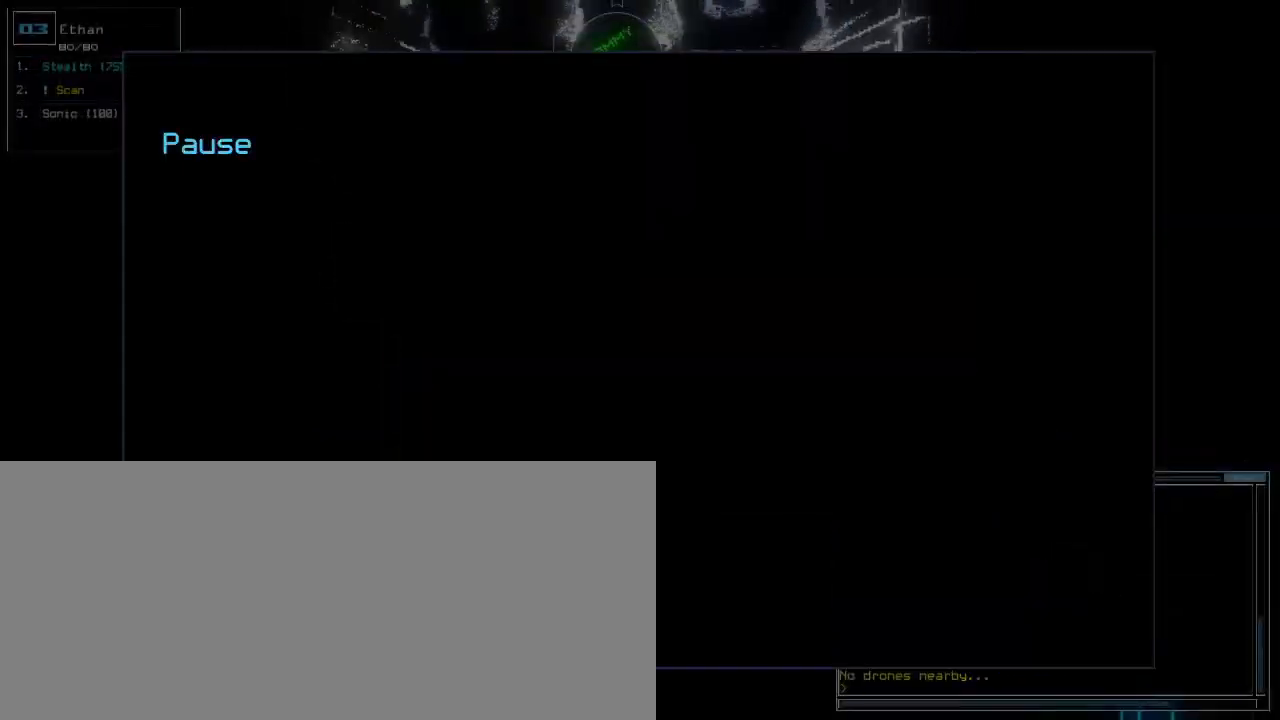
{"keys": [], "events": []}
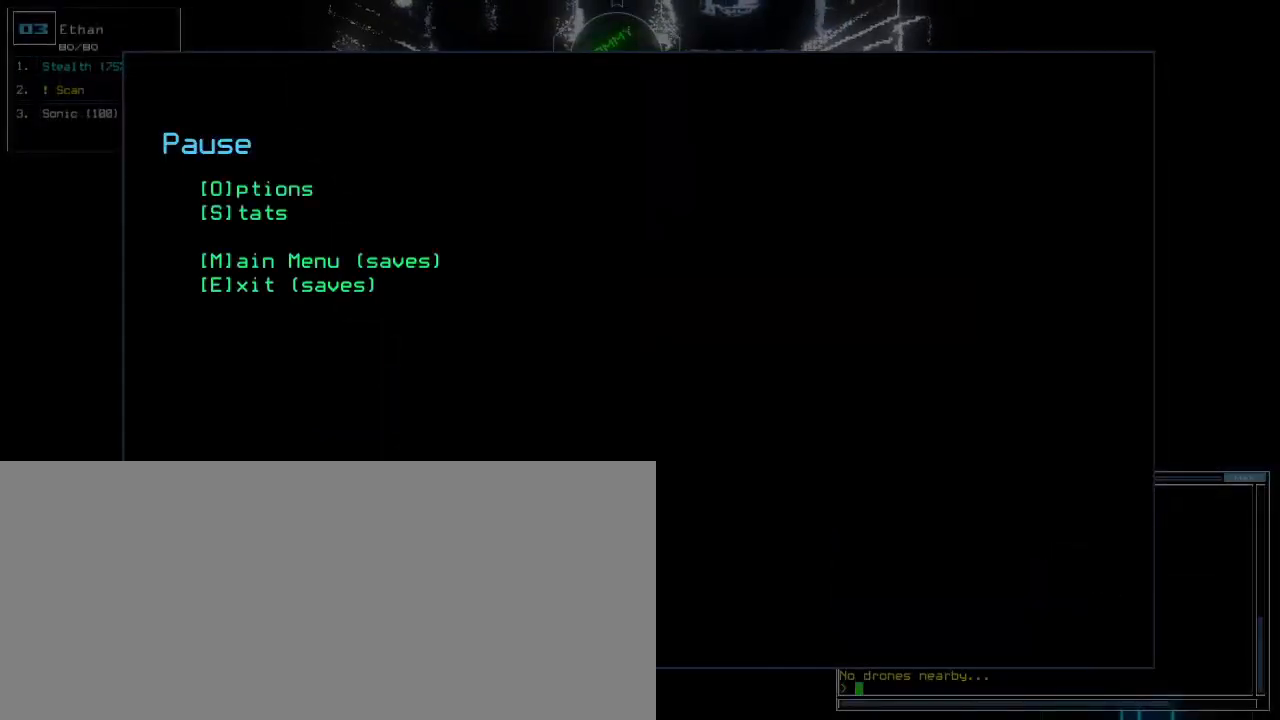
{"keys": ["left", "up"], "events": [[200, "escape", "down"], [283, "right", "down"], [283, "up", "down"], [300, "escape", "up"], [400, "left", "down"], [433, "right", "up"]]}
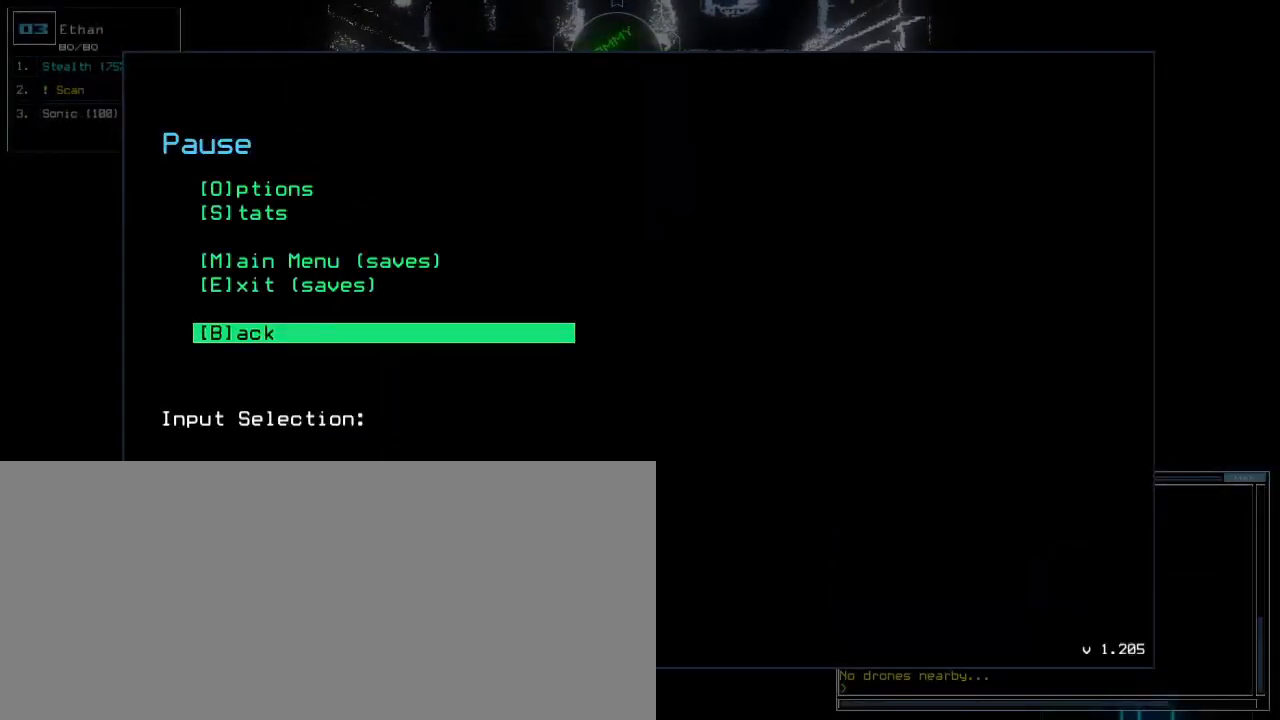
{"keys": ["up"], "events": [[50, "up", "up"], [67, "left", "up"], [350, "escape", "down"], [450, "escape", "up"], [500, "up", "down"]]}
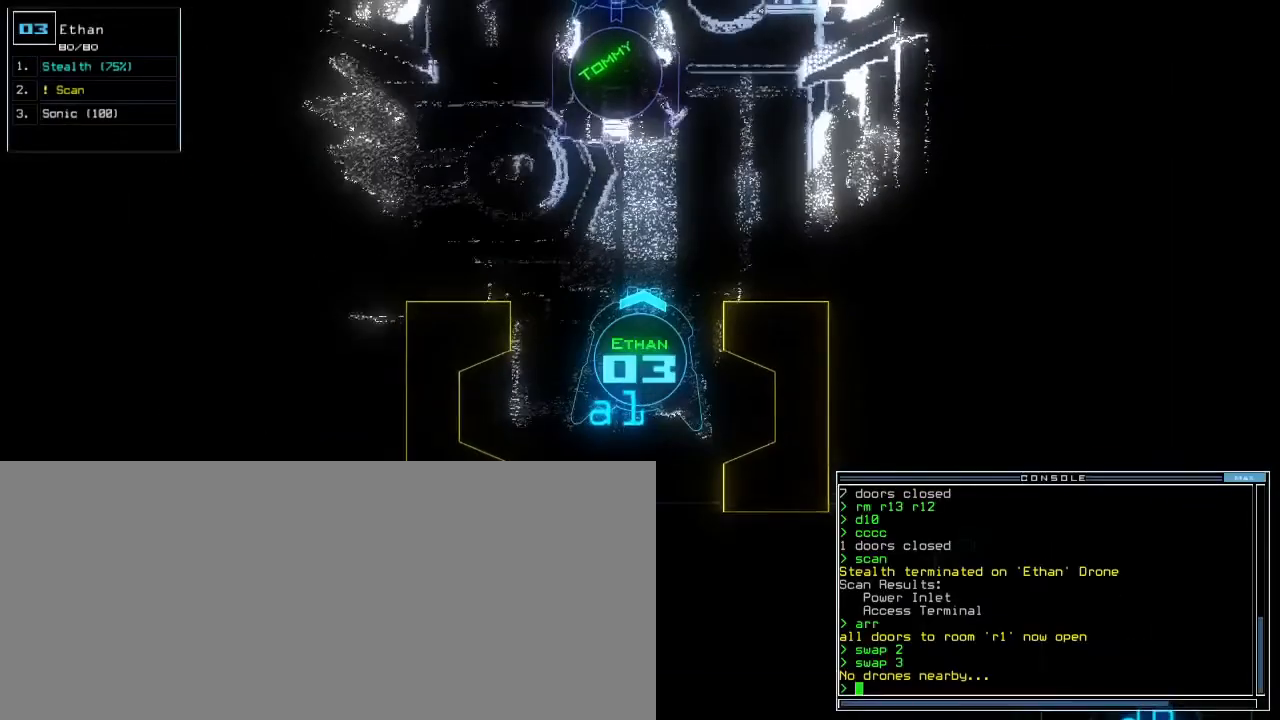
{"keys": ["w"], "events": [[67, "right", "down"], [217, "right", "up"], [267, "s", "down"], [283, "up", "up"], [333, "left", "down"], [367, "s", "up"], [433, "left", "up"], [483, "w", "down"]]}
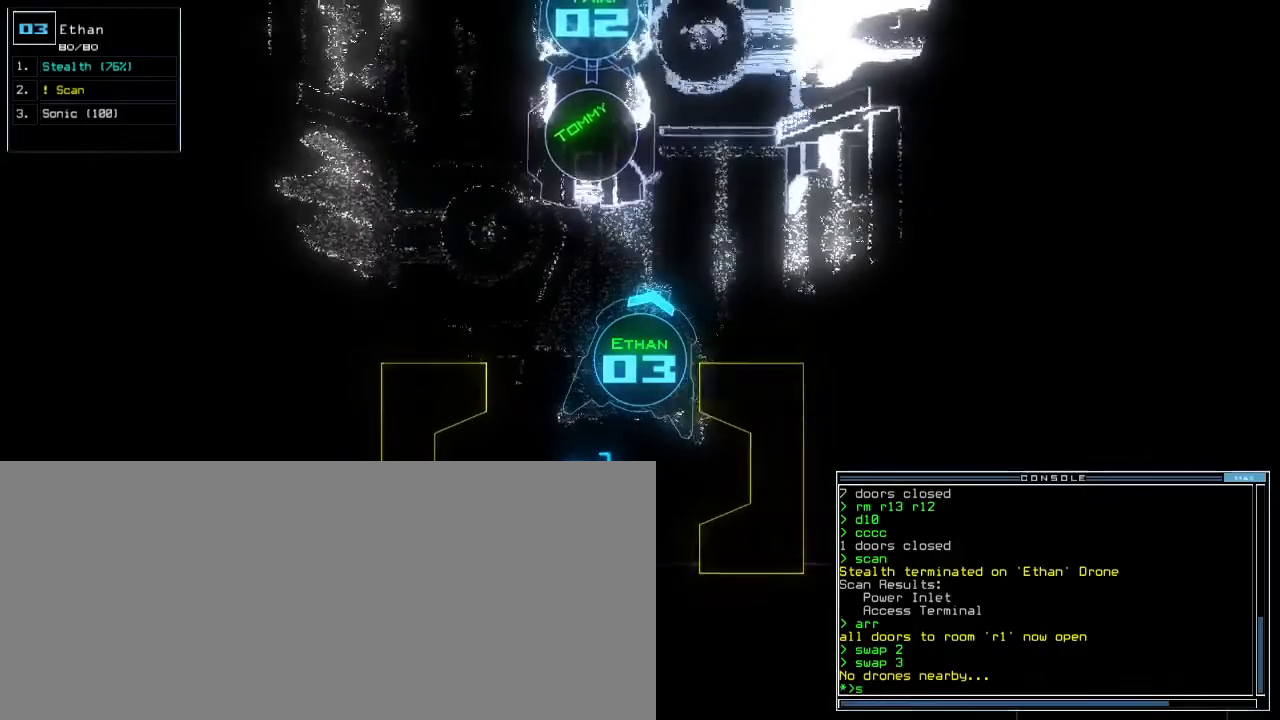
{"keys": [], "events": [[50, "a", "down"], [83, "w", "up"], [117, "space", "down"], [133, "a", "up"], [233, "space", "up"], [250, "1", "down"], [300, "return", "down"], [333, "1", "up"], [350, "return", "up"]]}
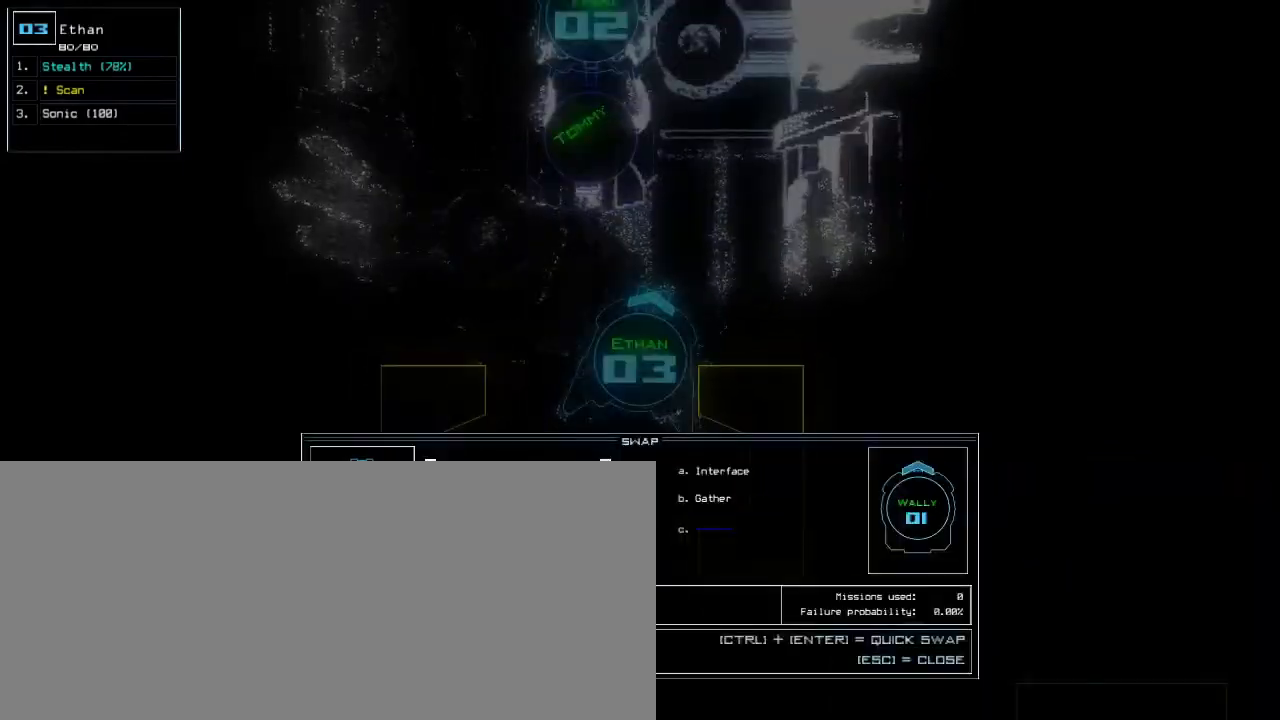
{"keys": [], "events": [[133, "down", "down"], [217, "down", "up"], [267, "down", "down"], [317, "down", "up"]]}
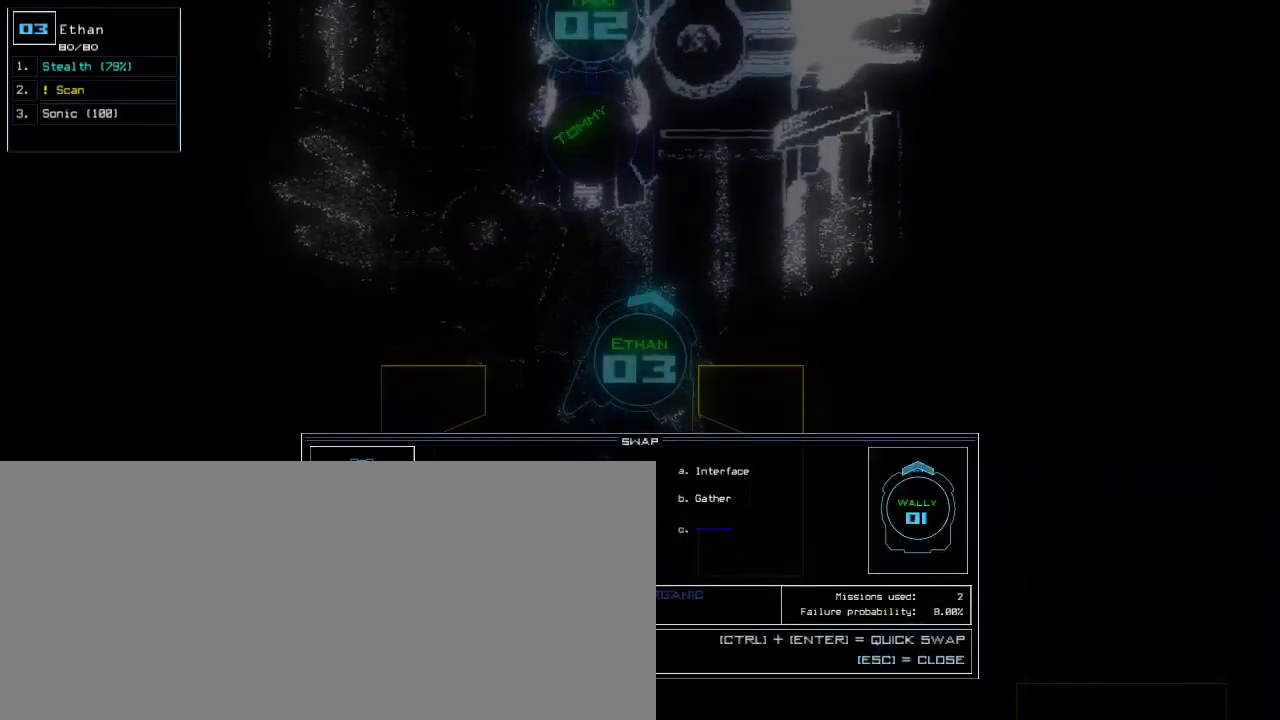
{"keys": [], "events": []}
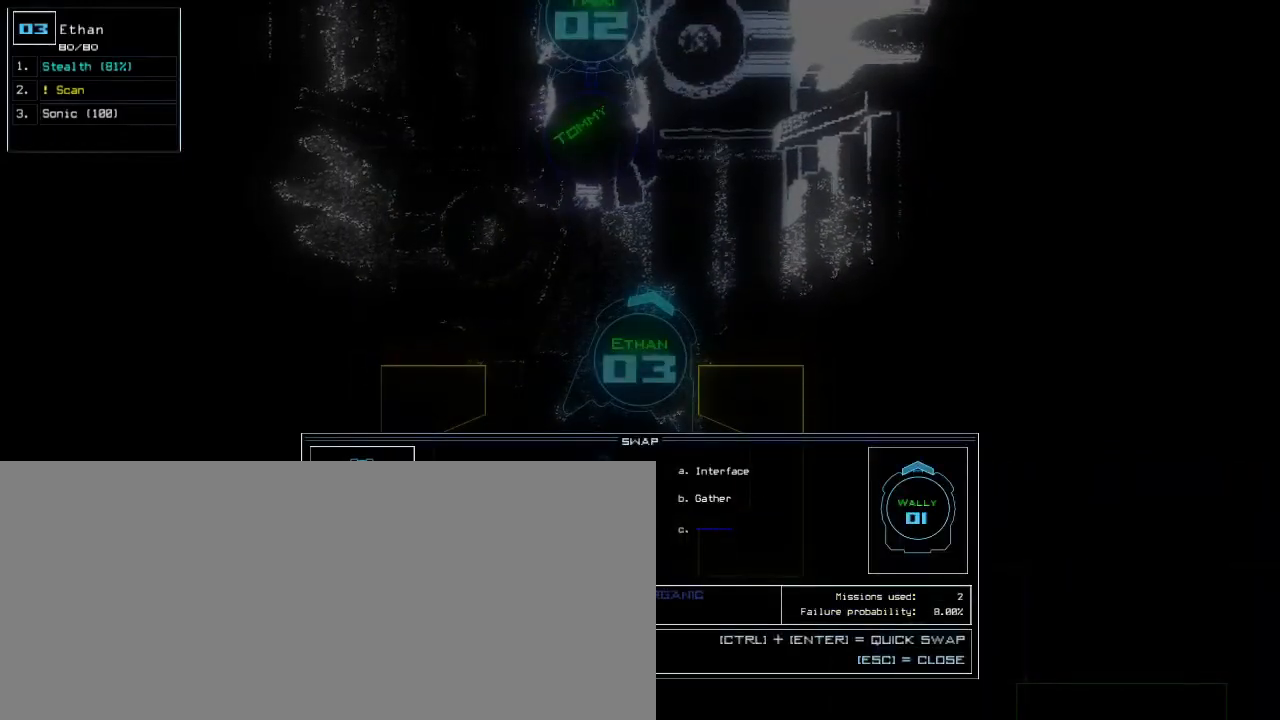
{"keys": []}
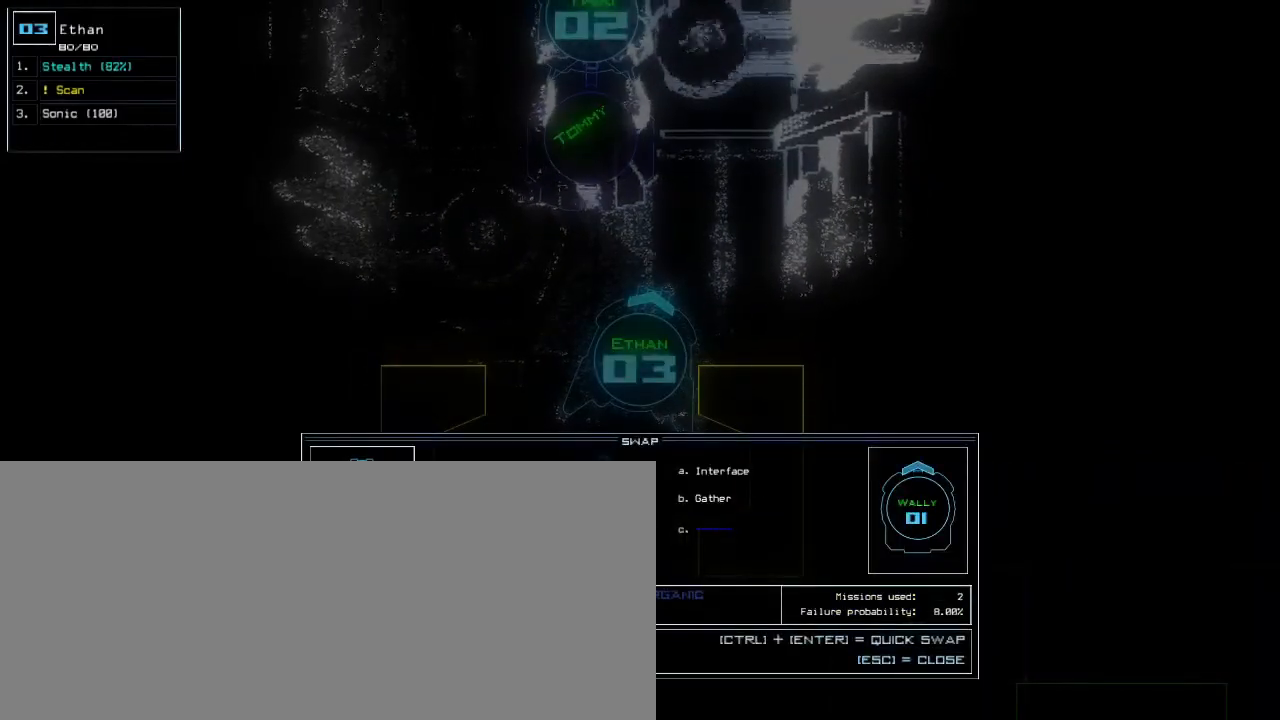
{"keys": ["right"], "events": [[33, "up", "down"], [133, "up", "up"], [217, "return", "down"], [267, "return", "up"], [400, "right", "down"]]}
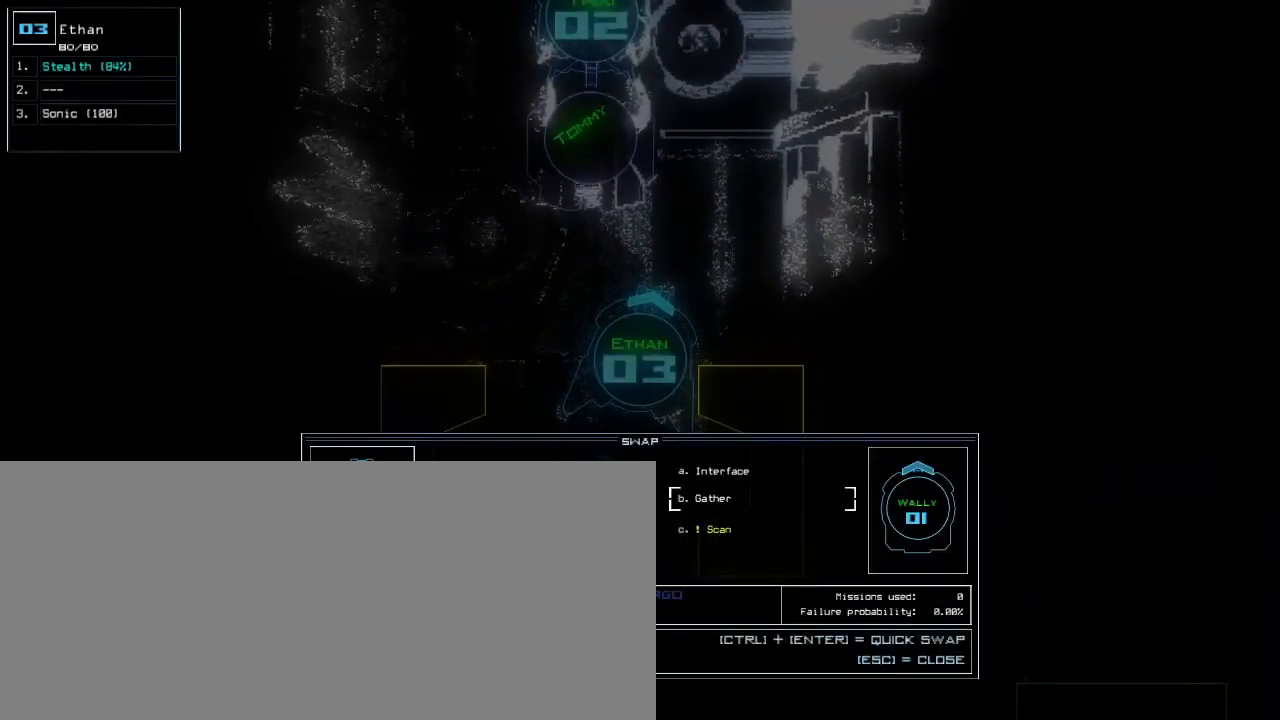
{"keys": [], "events": [[67, "right", "up"], [167, "return", "down"], [217, "return", "up"], [317, "escape", "down"], [383, "escape", "up"]]}
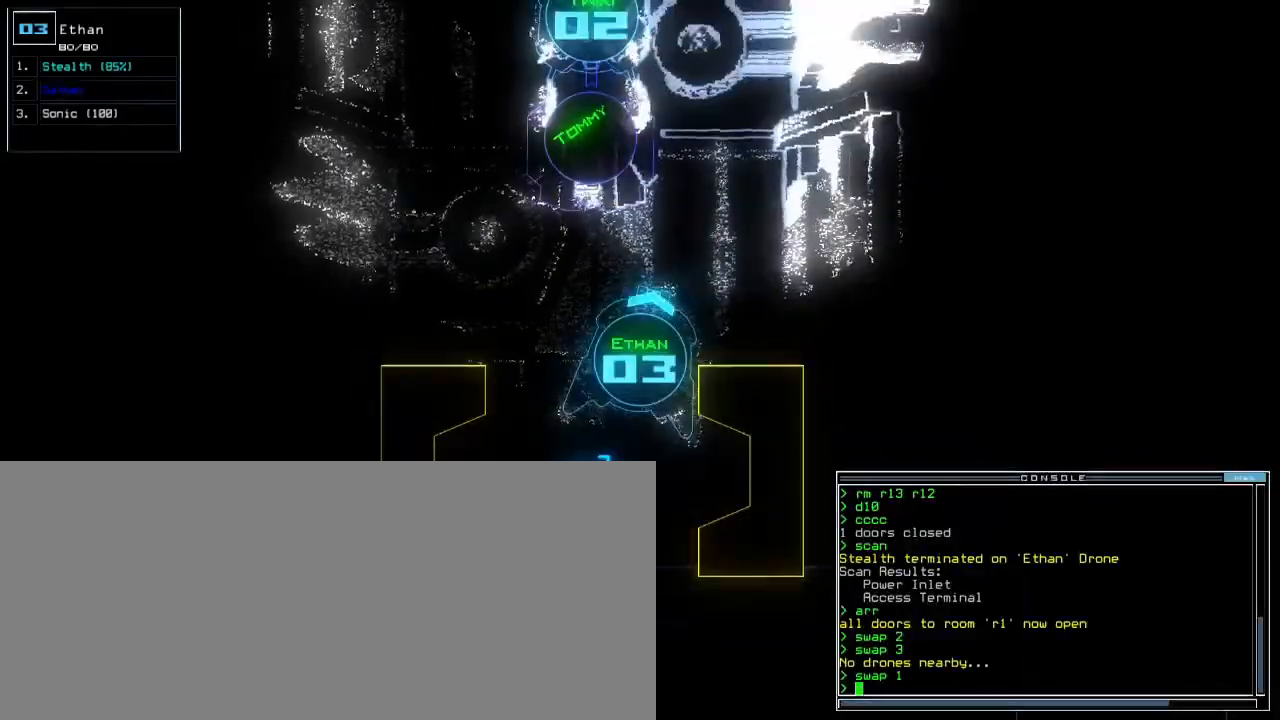
{"keys": ["right"], "events": [[17, "right", "down"]]}
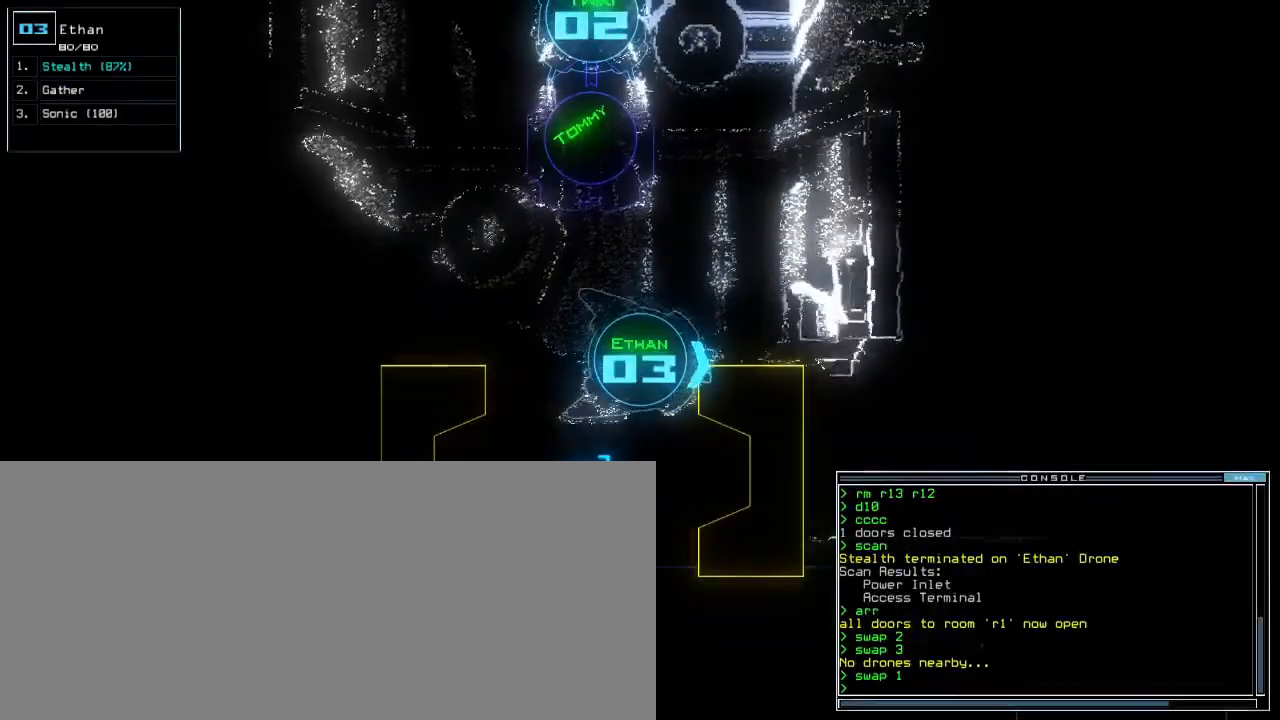
{"keys": ["right", "up"], "events": [[167, "up", "down"]]}
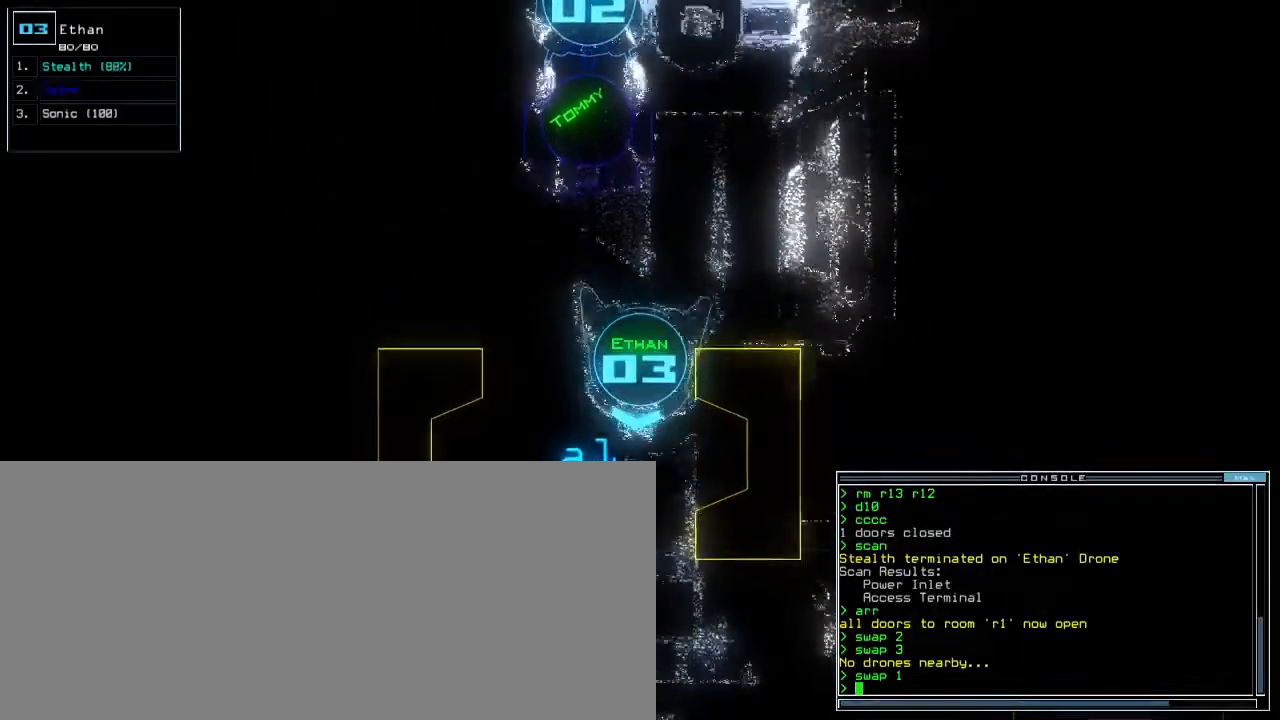
{"keys": ["left", "up"]}
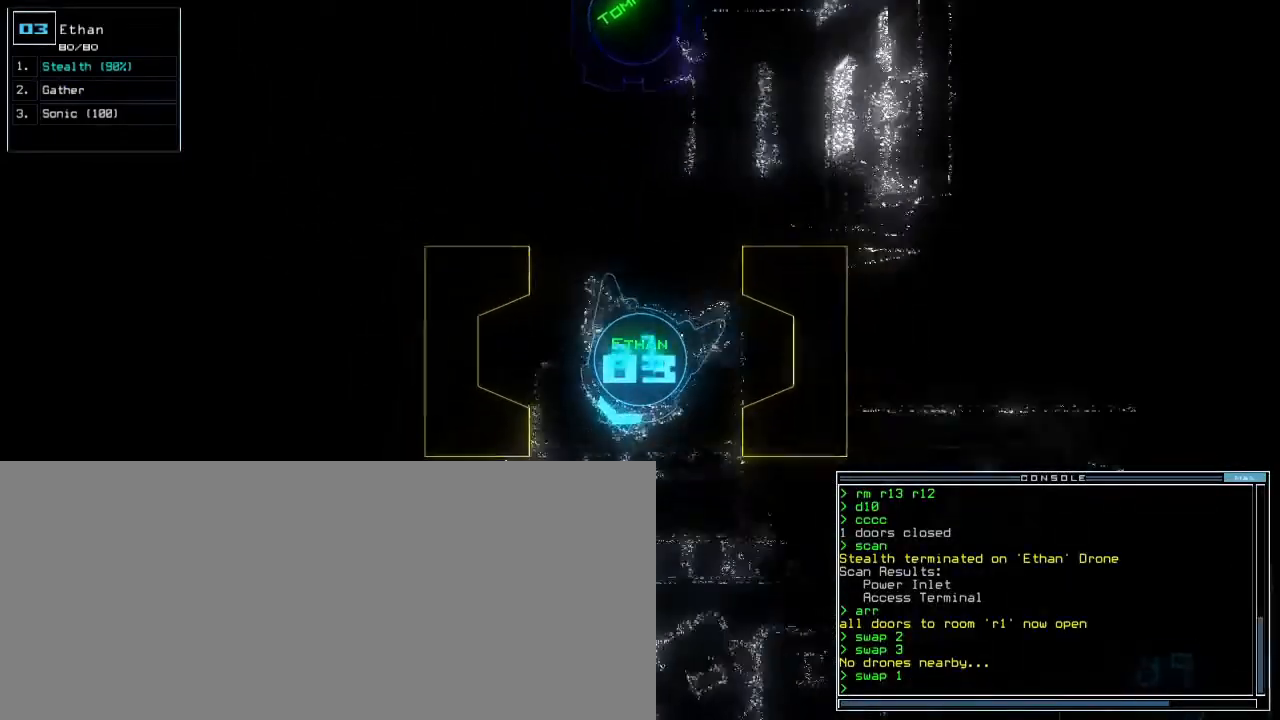
{"keys": ["up"], "events": [[50, "left", "up"], [133, "left", "down"], [217, "left", "up"], [283, "left", "down"], [367, "left", "up"]]}
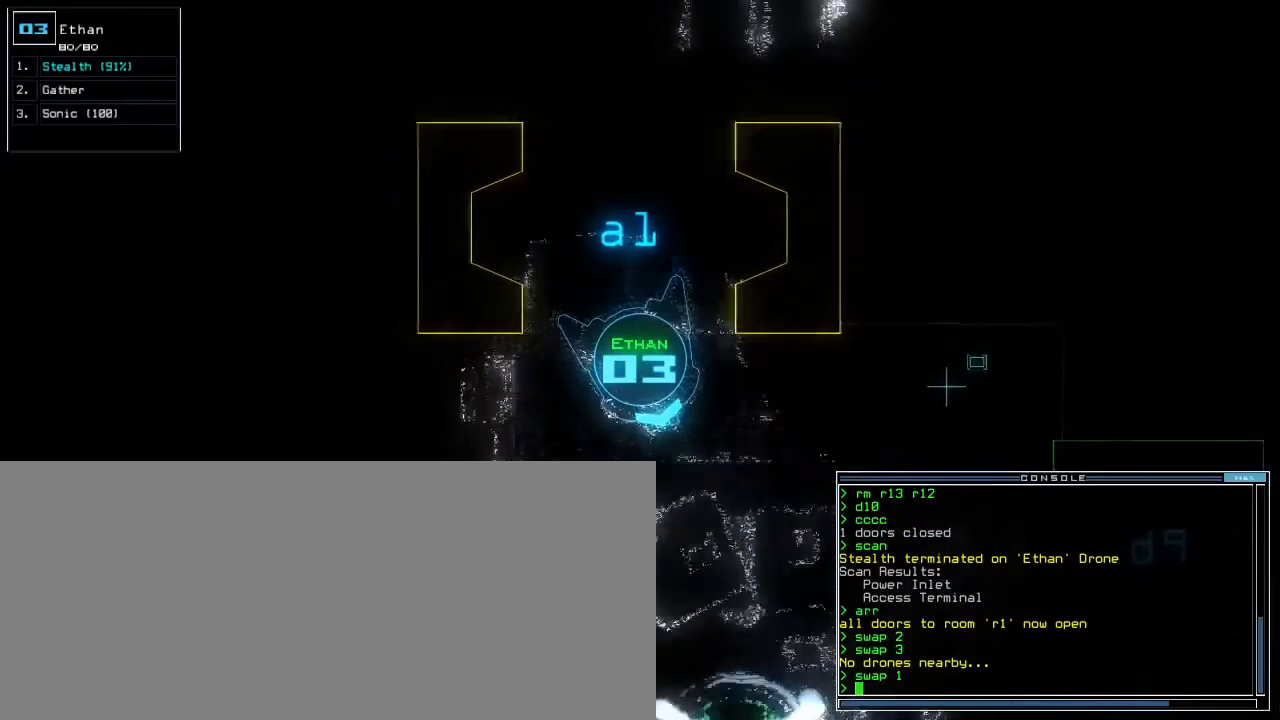
{"keys": ["up"], "events": [[33, "left", "down"], [133, "left", "up"]]}
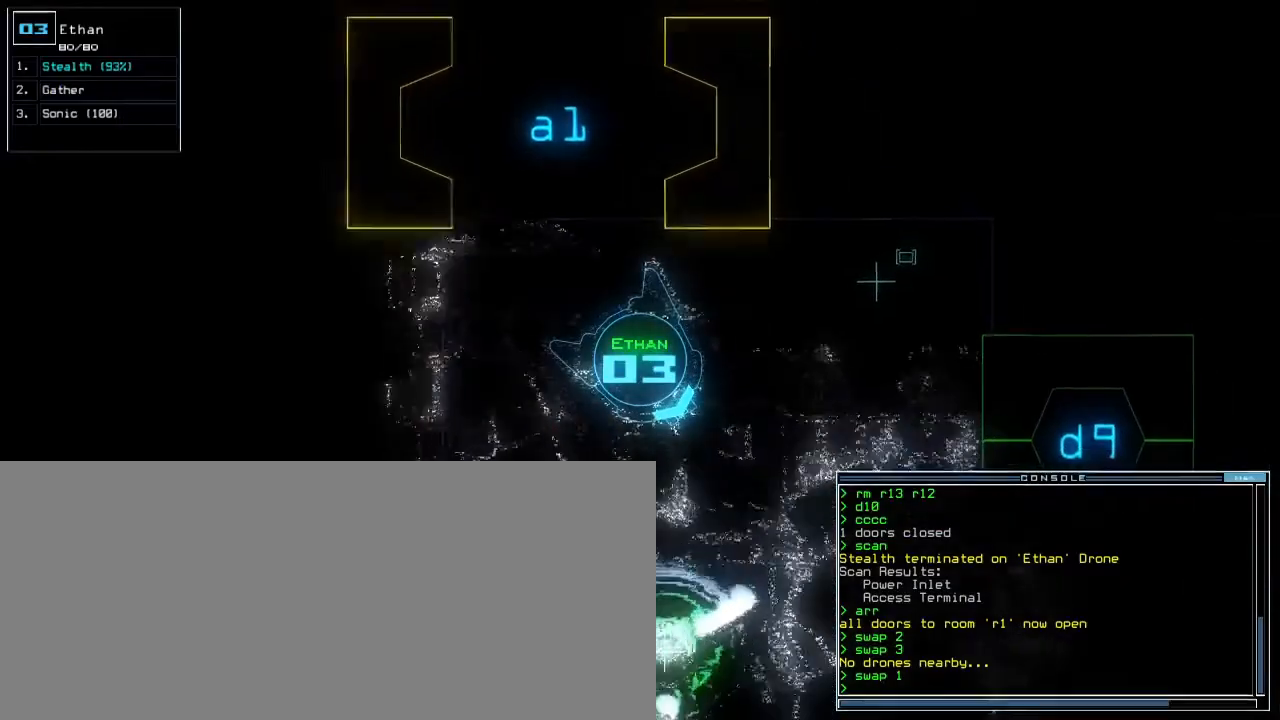
{"keys": ["up"], "events": [[50, "right", "down"], [133, "right", "up"]]}
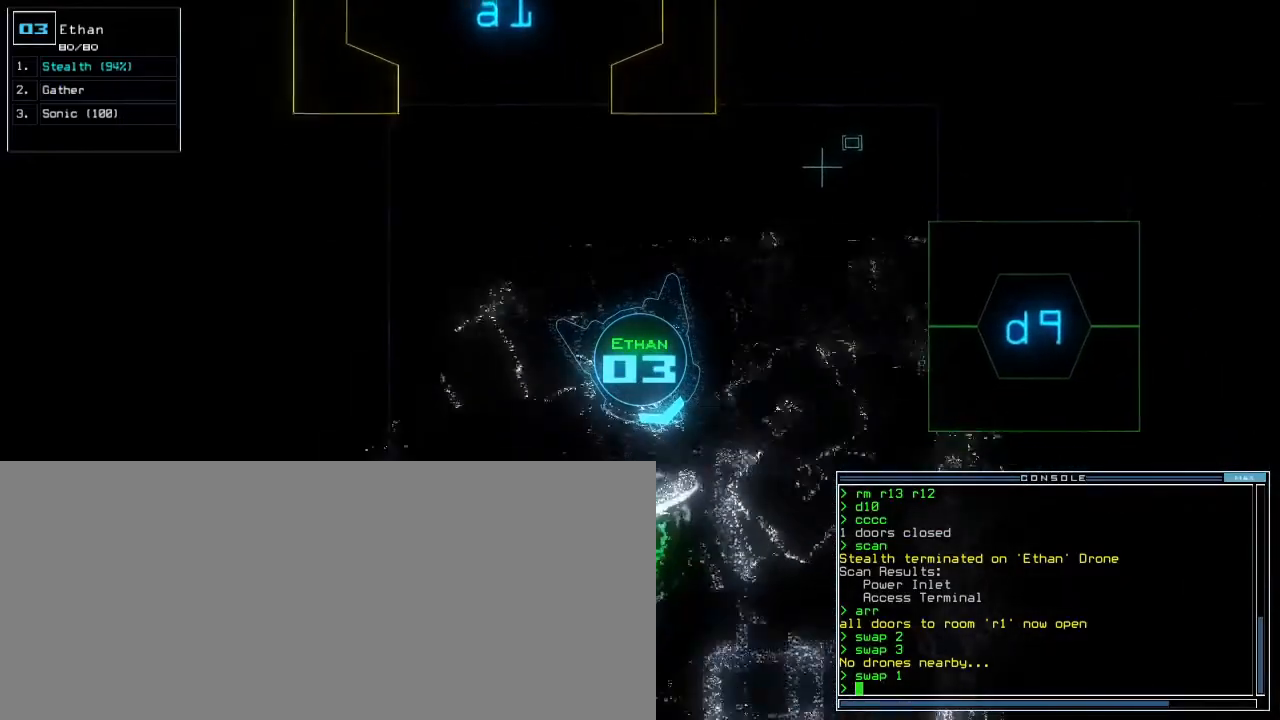
{"keys": ["up"], "events": [[150, "left", "down"], [217, "left", "up"], [283, "t", "down"], [317, "e", "down"], [367, "t", "up"], [400, "e", "up"], [400, "return", "down"], [483, "return", "up"]]}
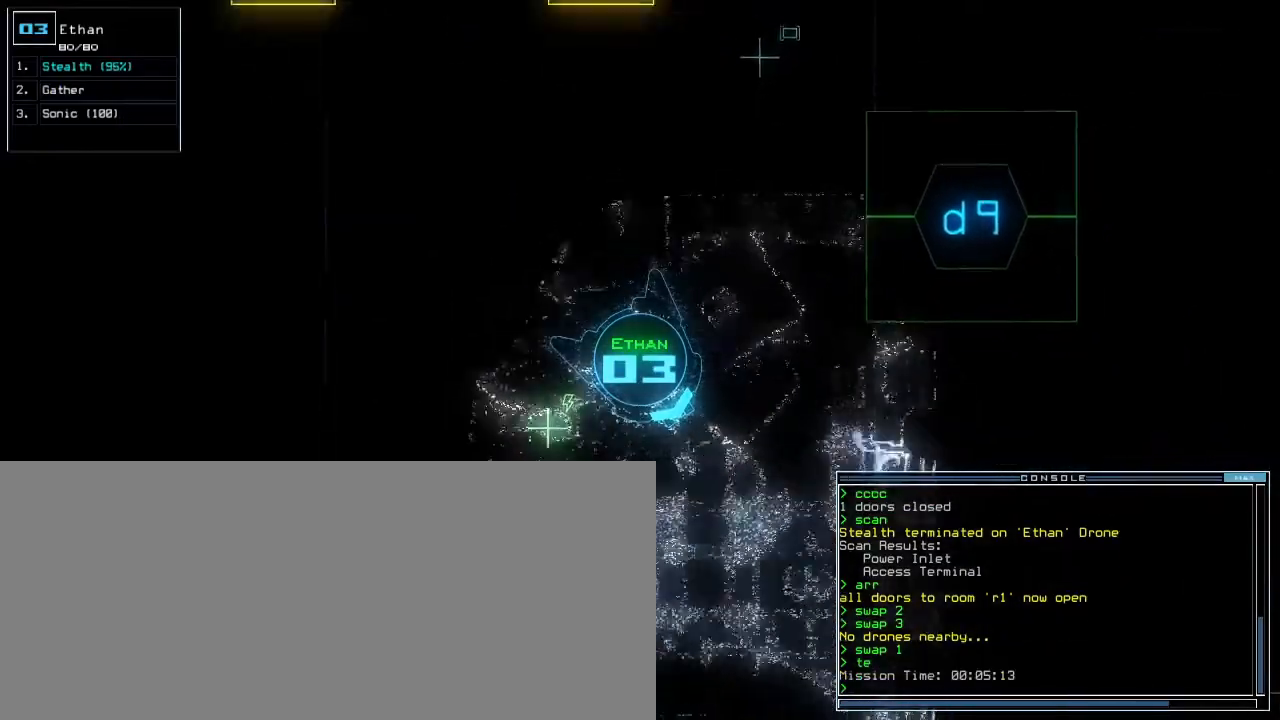
{"keys": ["up"], "events": [[150, "right", "down"], [400, "right", "up"]]}
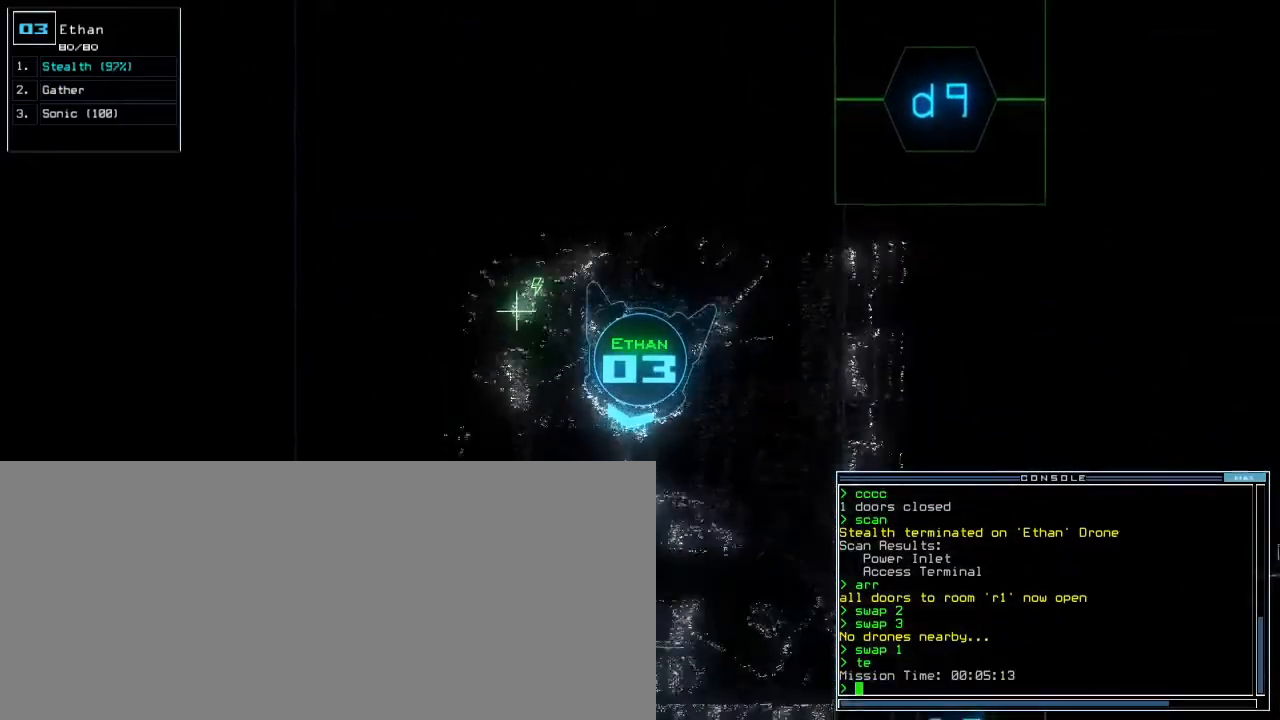
{"keys": ["left", "up"], "events": [[417, "left", "down"]]}
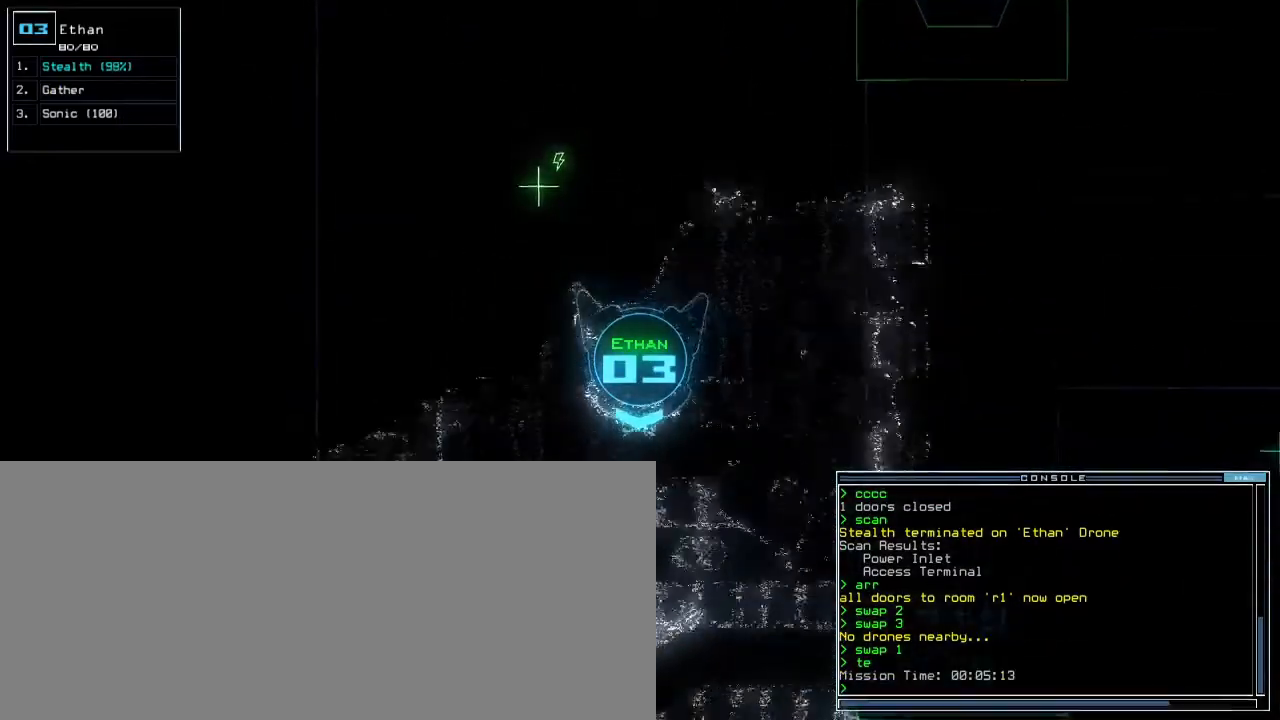
{"keys": ["up"], "events": [[50, "left", "up"], [333, "right", "down"], [450, "right", "up"]]}
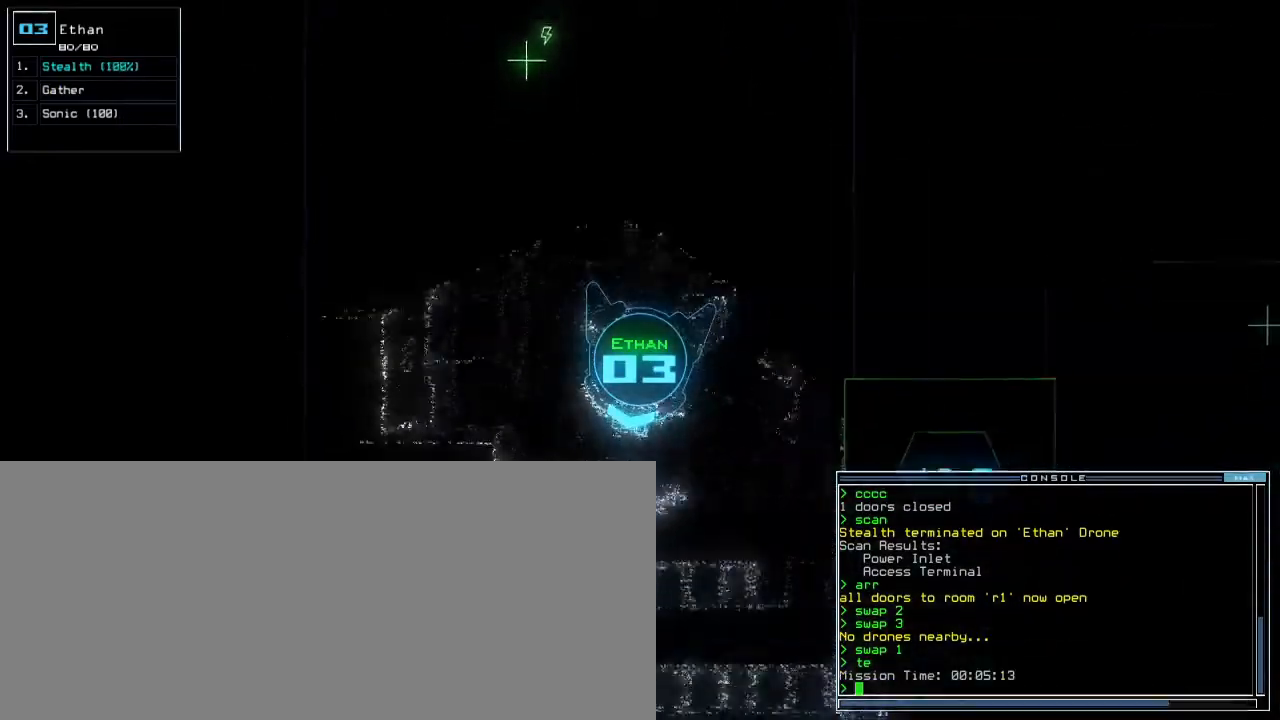
{"keys": ["up"], "events": []}